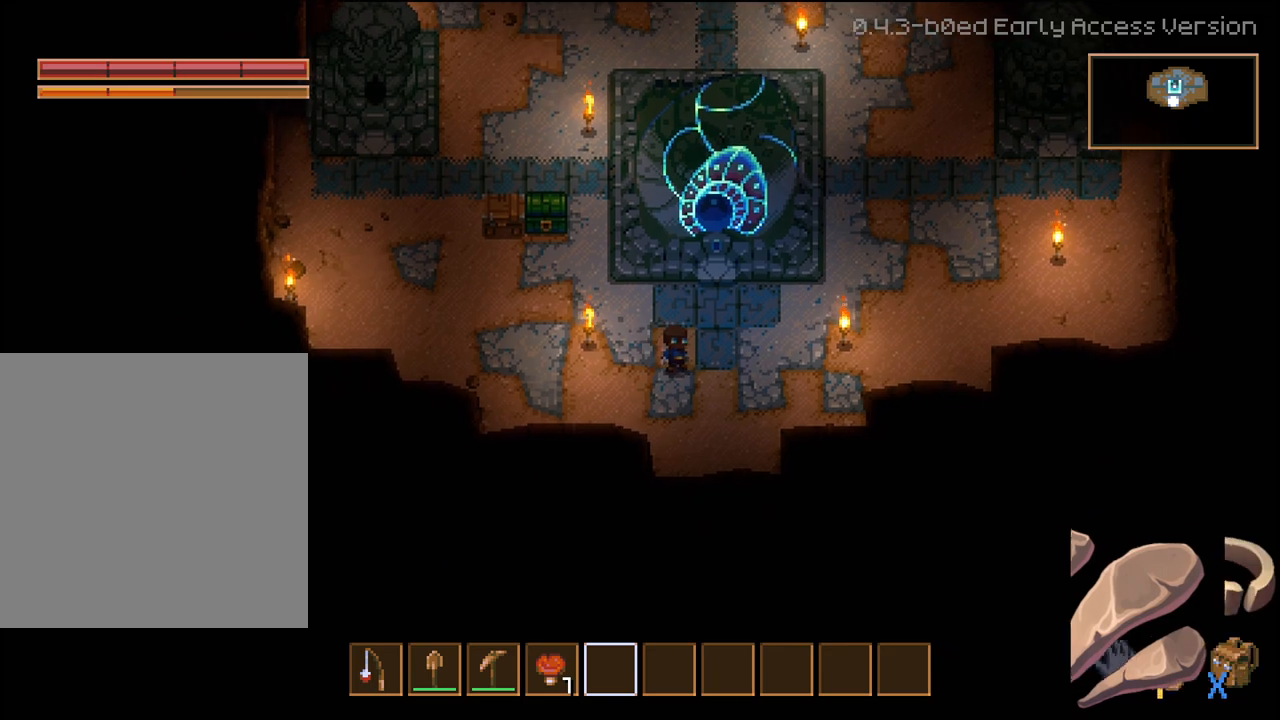
Gameplay with a controller (Xbox layout); each line is a JSON object with the inputs held at the frame after it. "events" lists button and stick changes between this image and that frame as [ms after this image, input, new state], when the widget could be followed in between.
{"buttons": [], "left_stick": "center", "right_stick": "center", "events": [[333, "X", "down"], [483, "X", "up"]]}
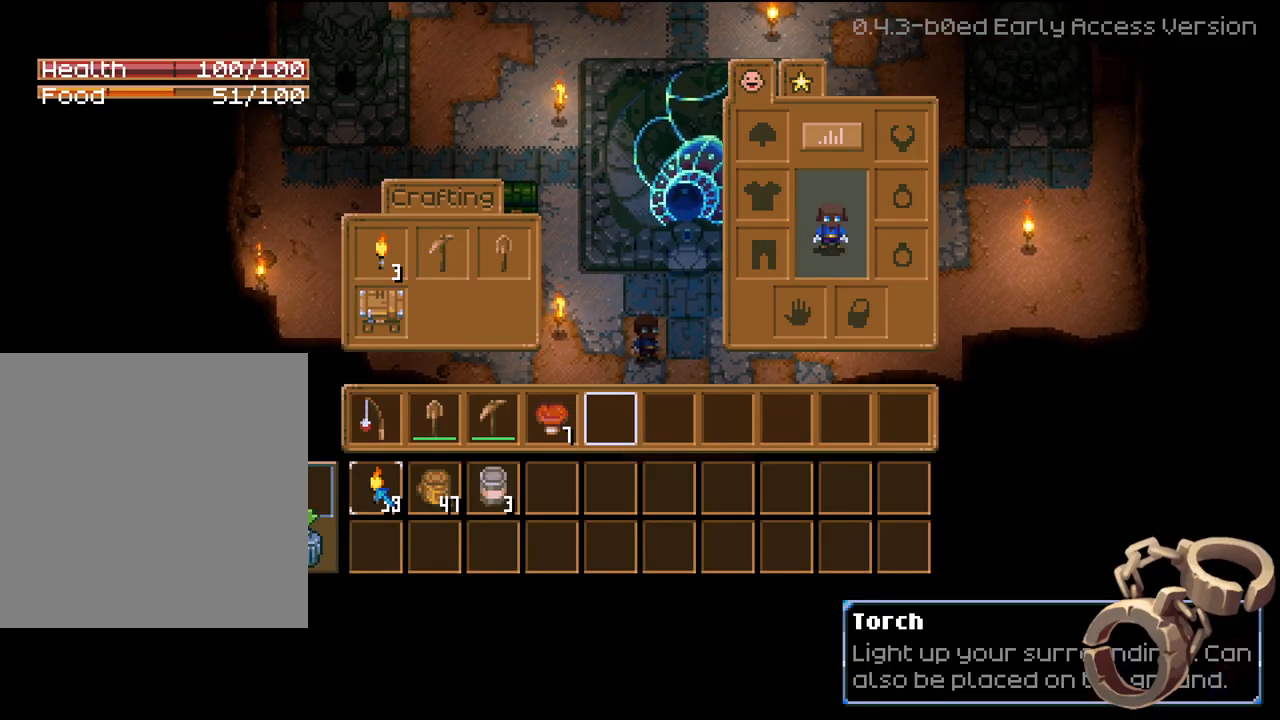
{"buttons": [], "left_stick": "center", "right_stick": "center", "events": []}
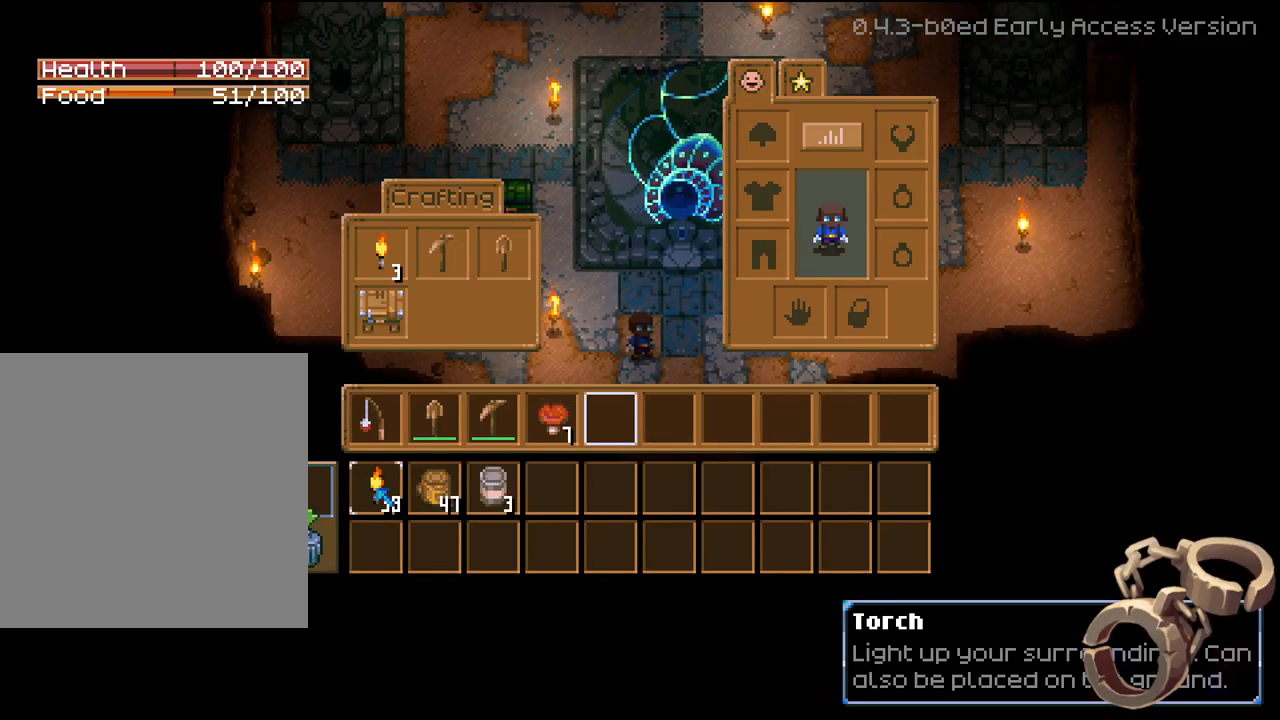
{"buttons": [], "left_stick": "center", "right_stick": "center", "events": []}
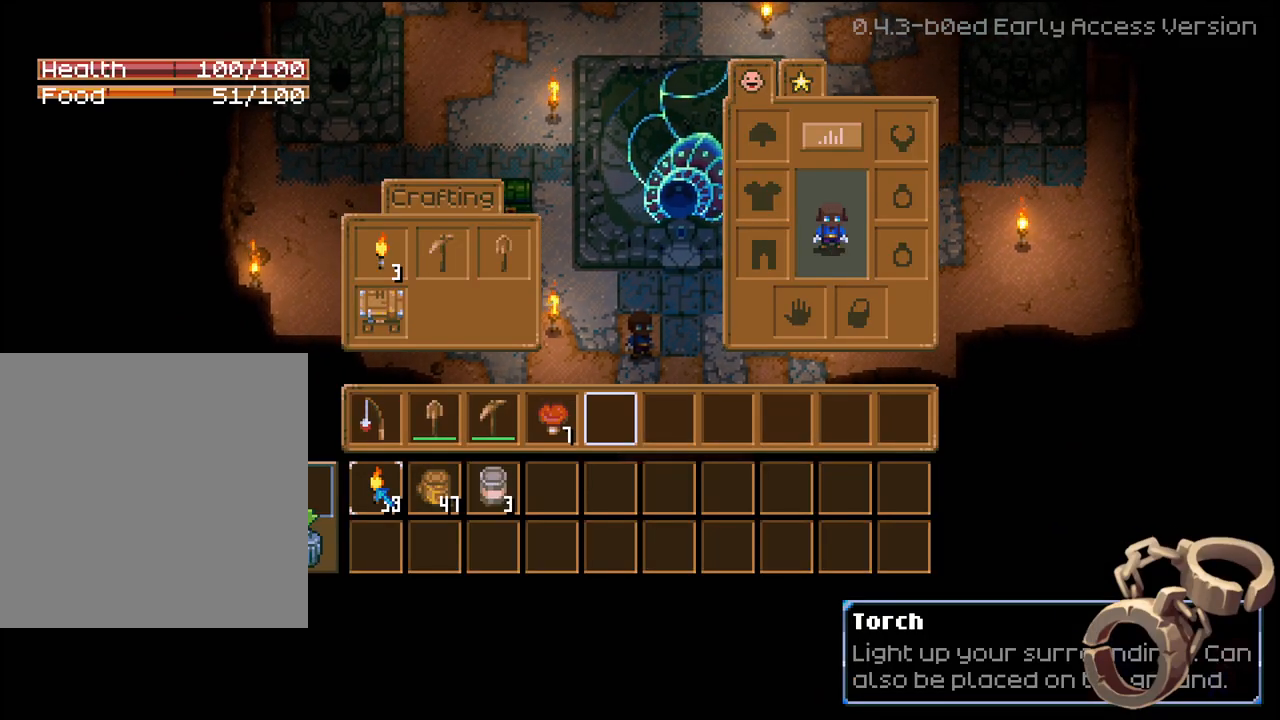
{"buttons": [], "left_stick": "center", "right_stick": "center", "events": []}
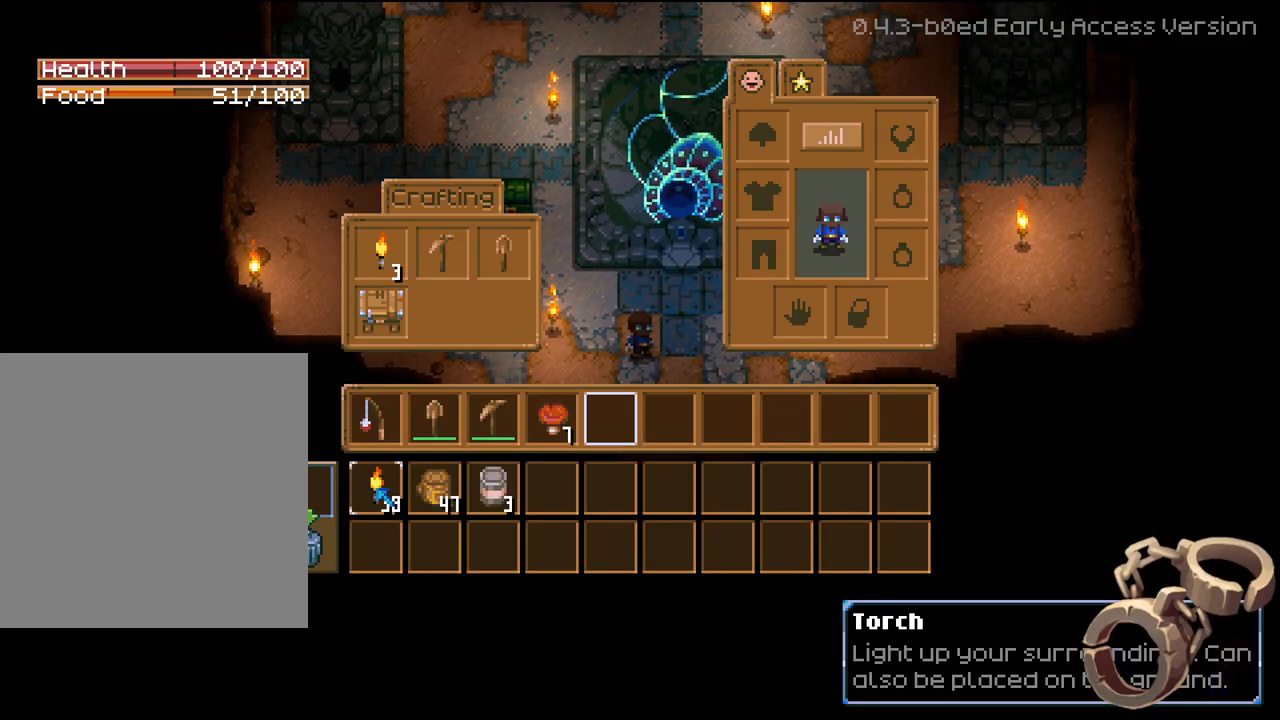
{"buttons": [], "left_stick": "center", "right_stick": "center", "events": [[50, "R3", "down"], [167, "R3", "up"]]}
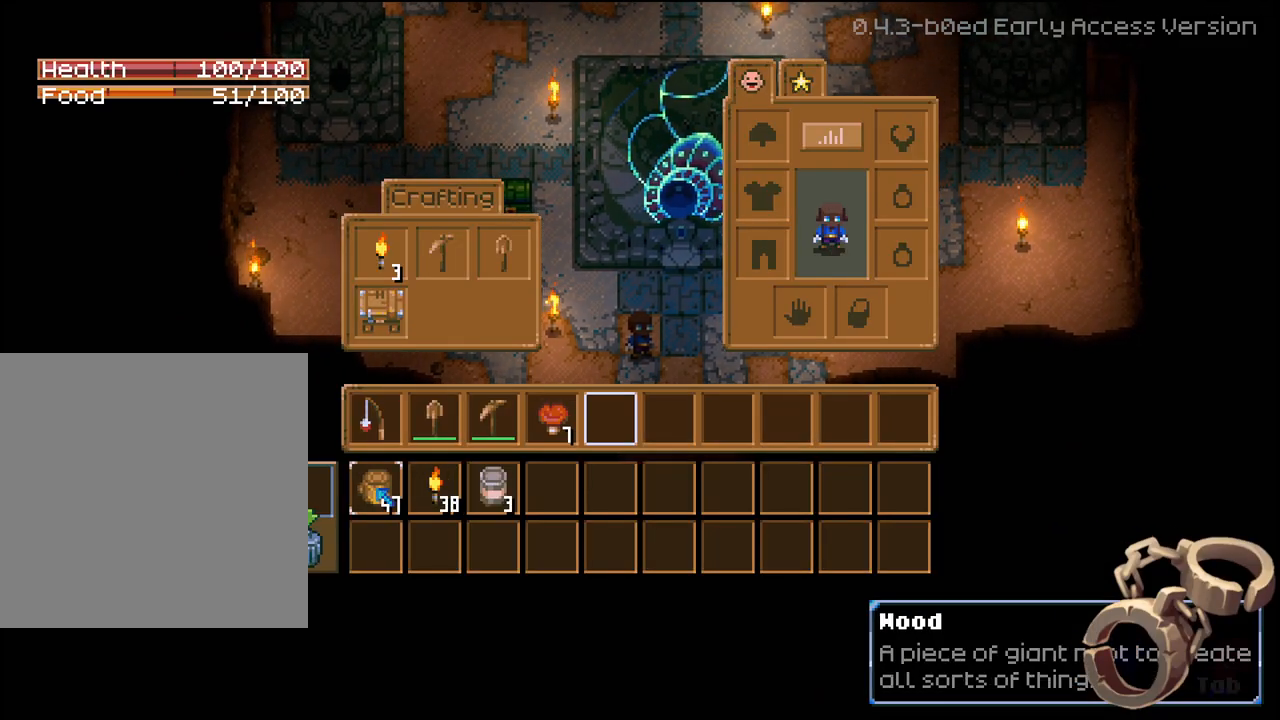
{"buttons": [], "left_stick": "center", "right_stick": "center", "events": []}
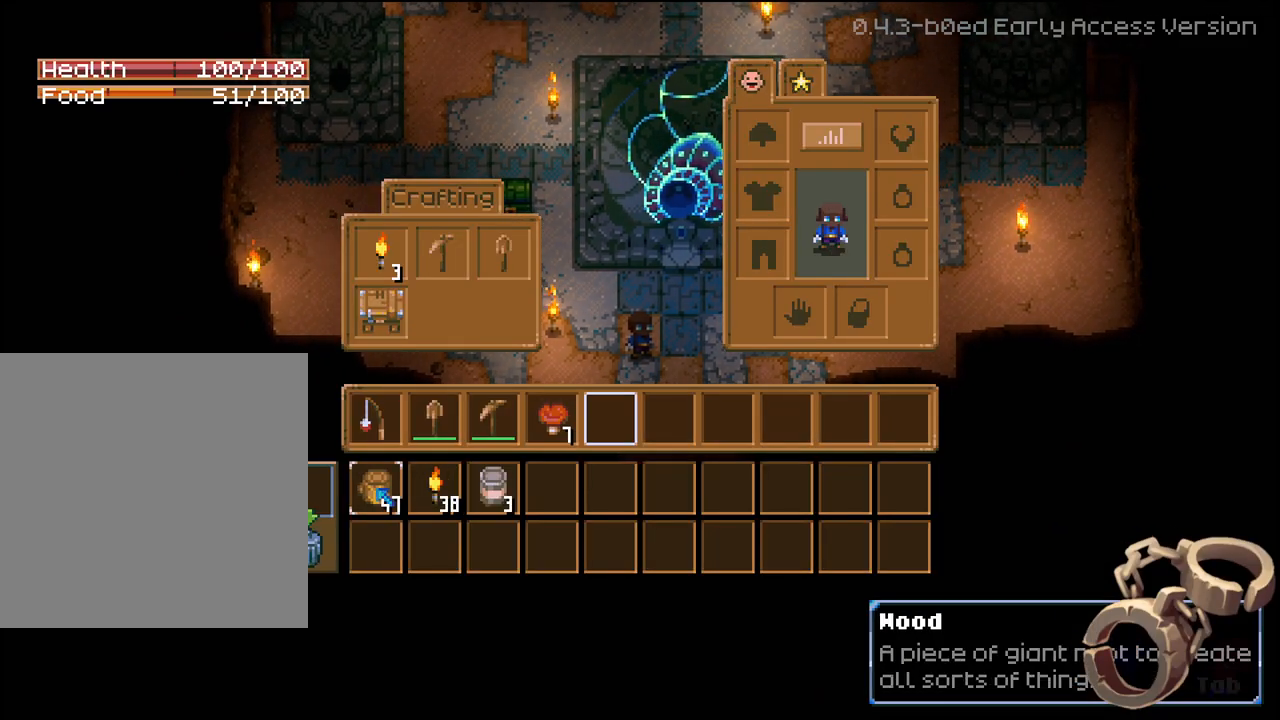
{"buttons": [], "left_stick": "center", "right_stick": "center", "events": []}
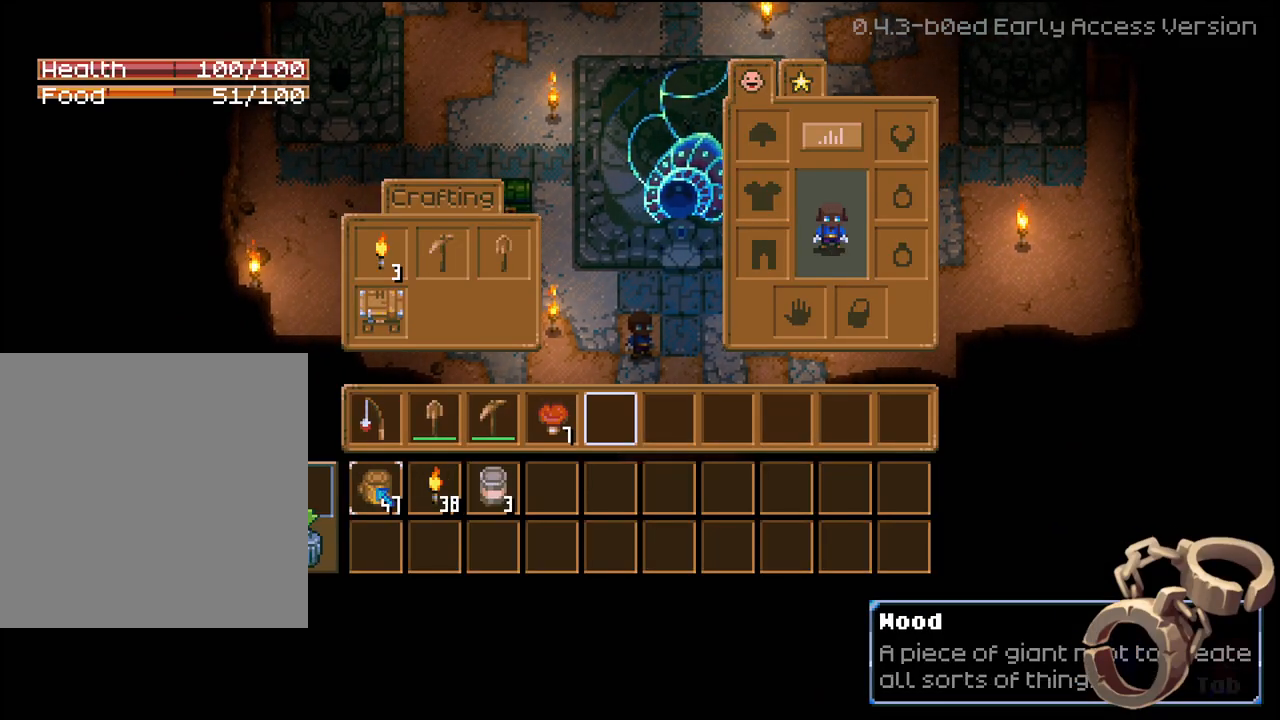
{"buttons": [], "left_stick": "center", "right_stick": "center", "events": []}
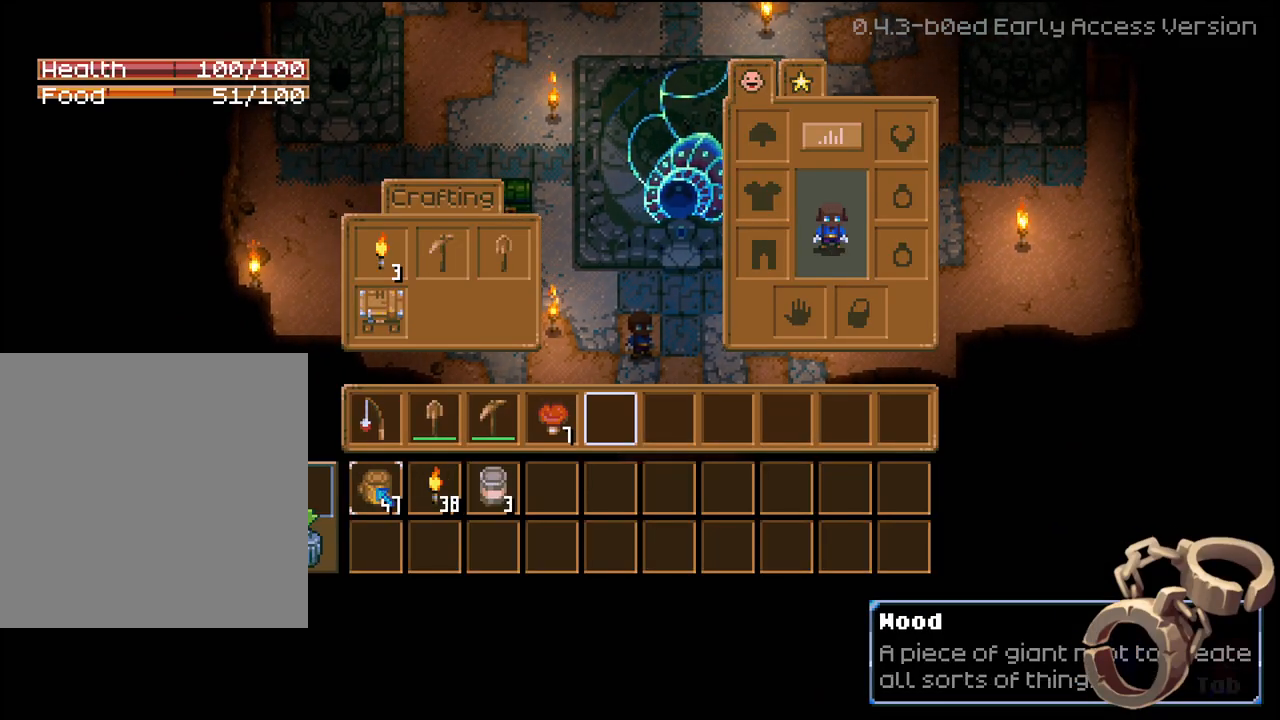
{"buttons": [], "left_stick": "center", "right_stick": "center", "events": []}
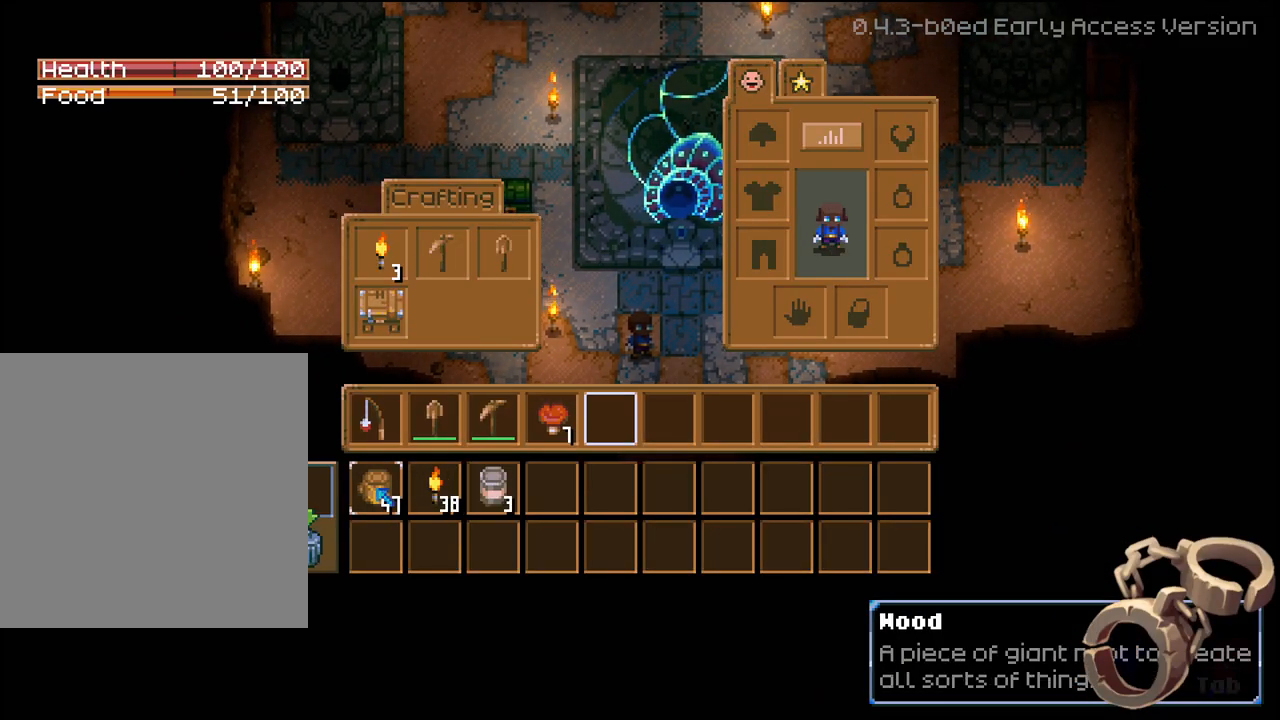
{"buttons": [], "left_stick": "center", "right_stick": "center", "events": []}
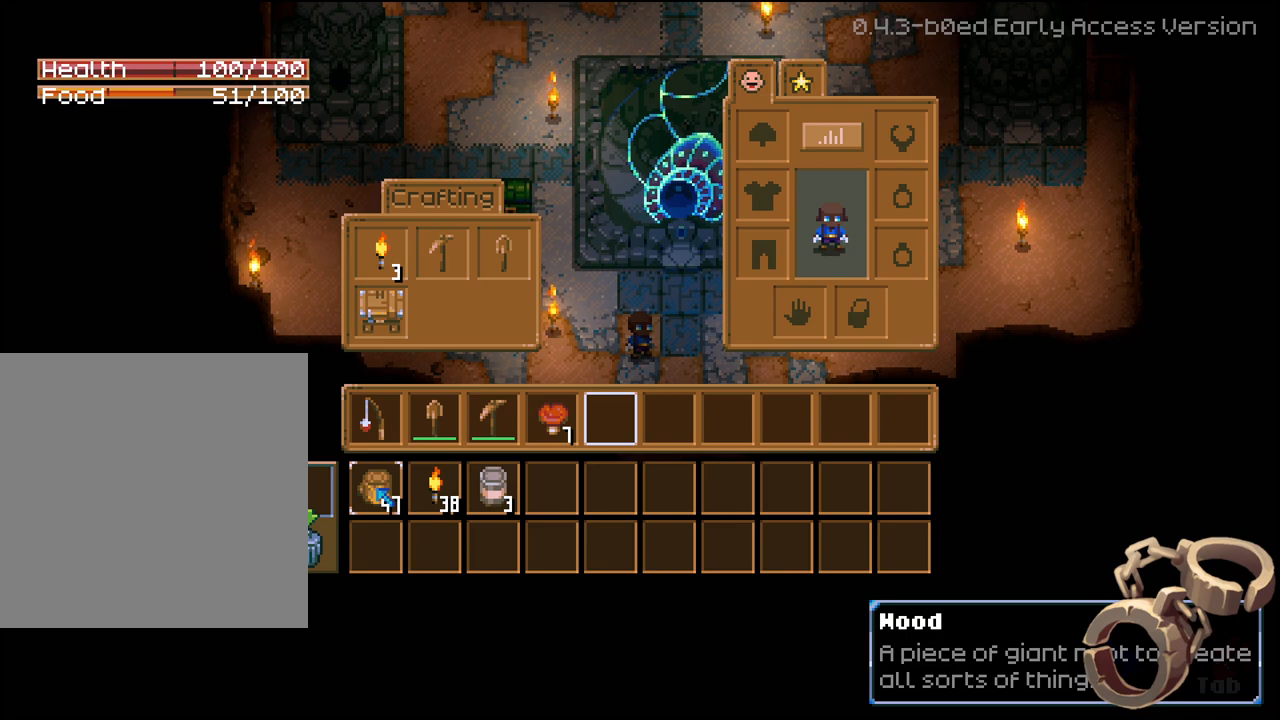
{"buttons": [], "left_stick": "center", "right_stick": "center", "events": []}
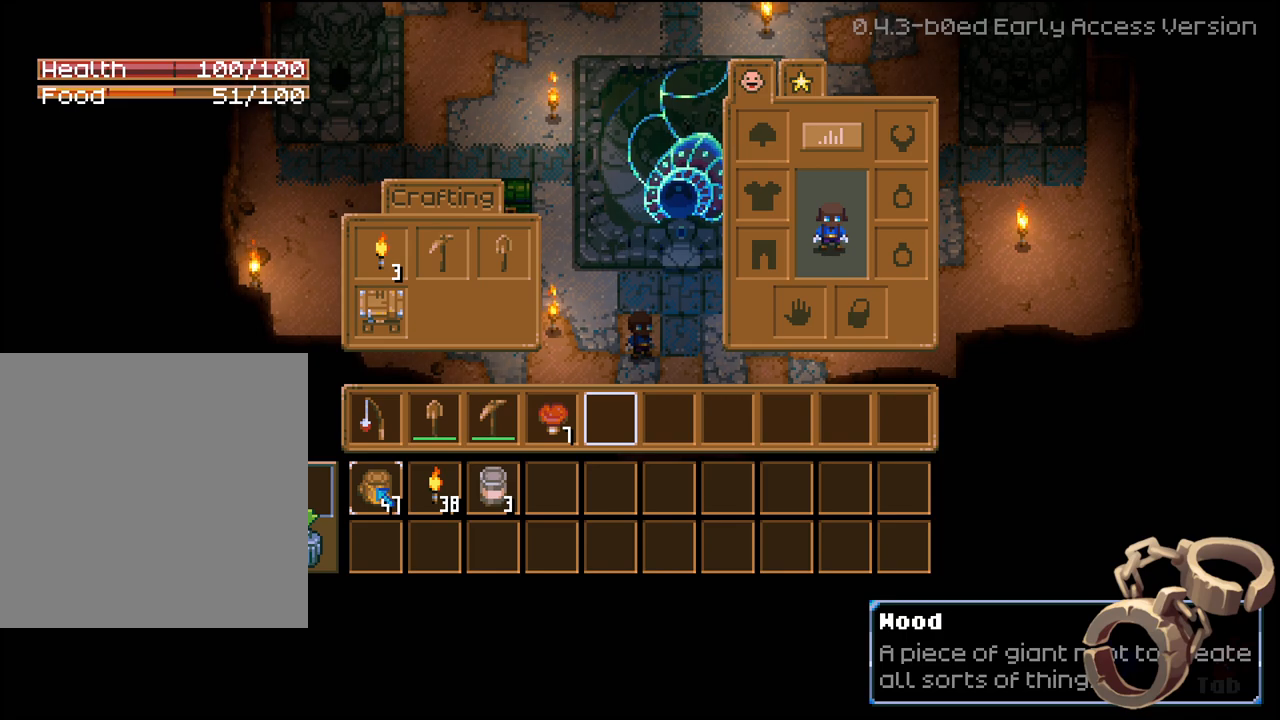
{"buttons": [], "left_stick": "center", "right_stick": "center", "events": []}
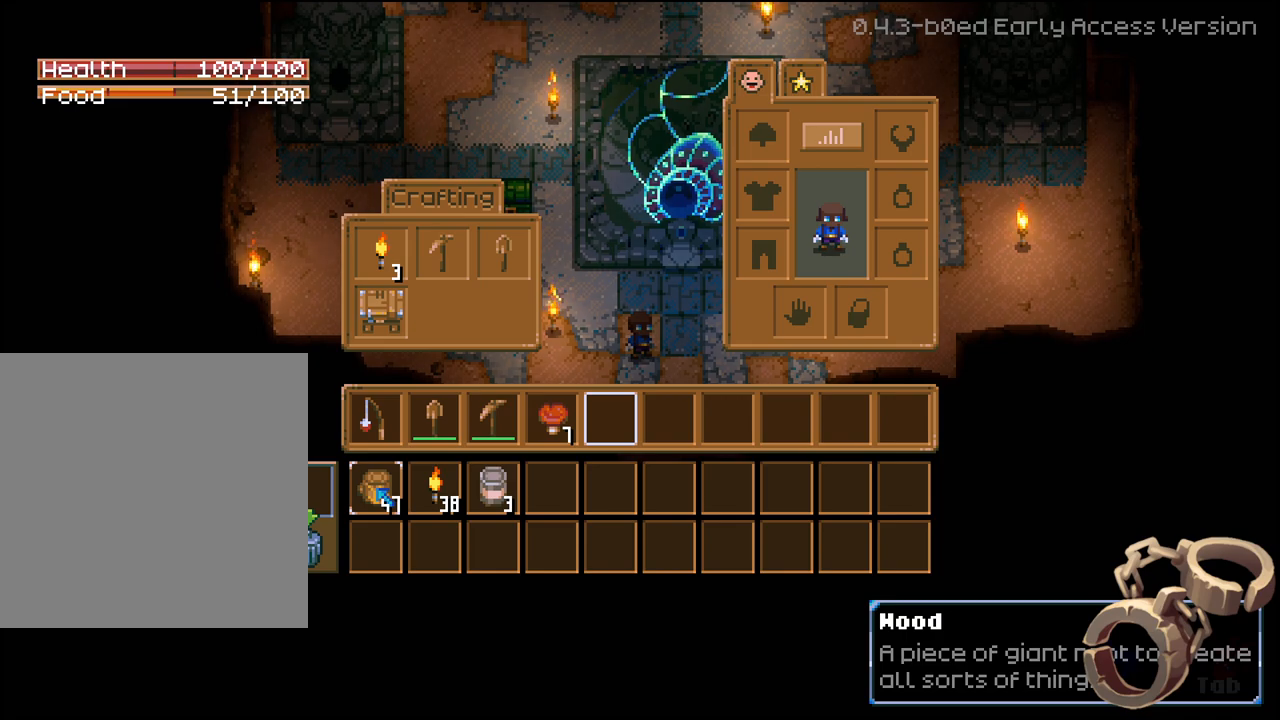
{"buttons": [], "left_stick": "center", "right_stick": "center", "events": []}
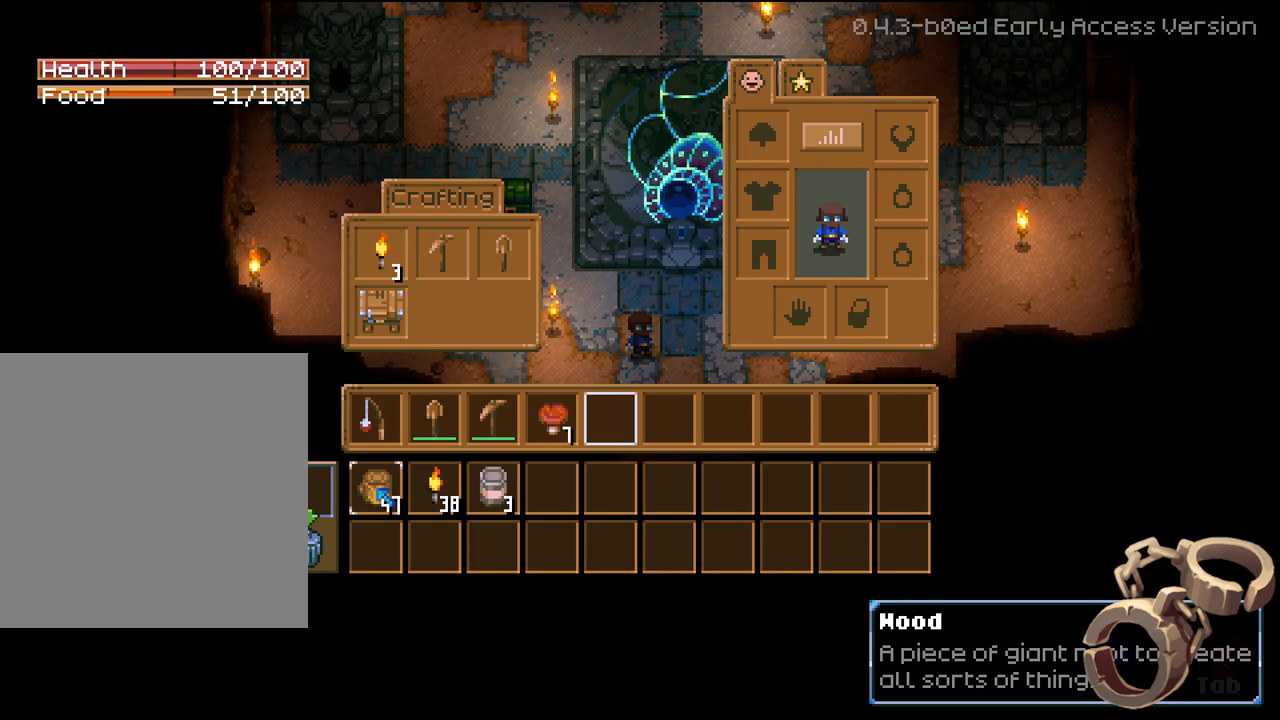
{"buttons": [], "left_stick": "center", "right_stick": "center", "events": []}
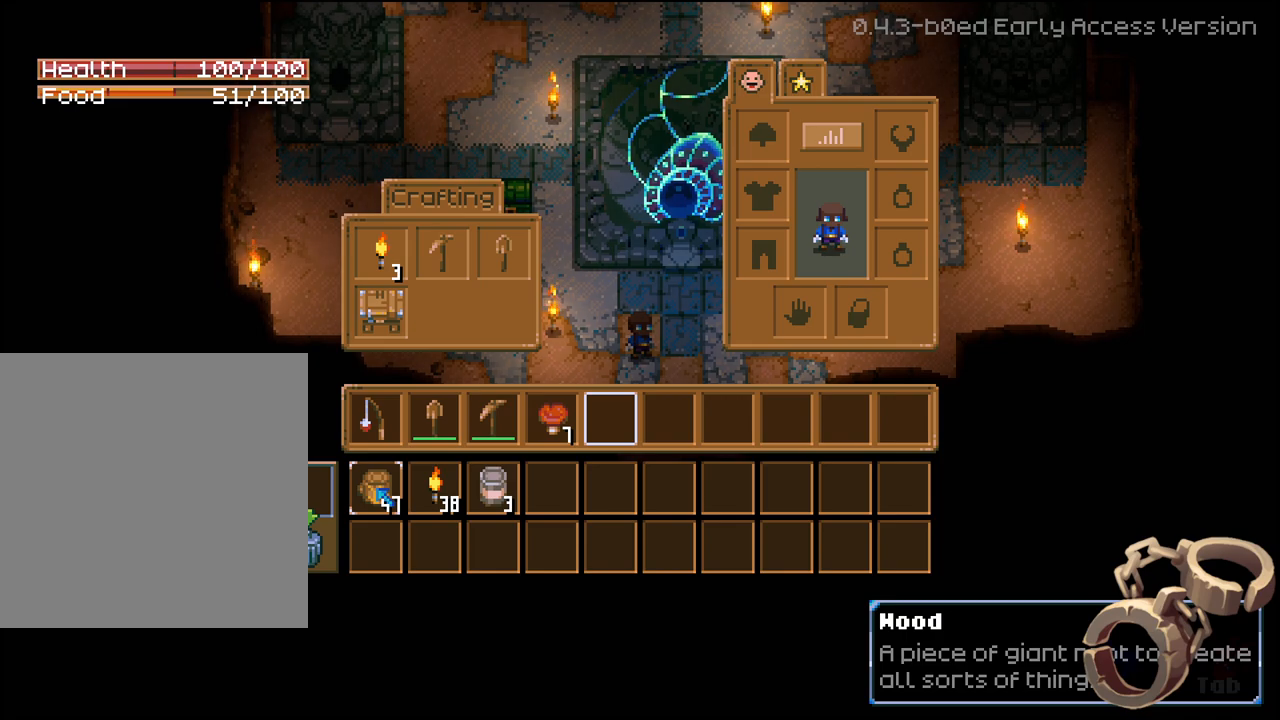
{"buttons": ["DPAD_RIGHT"], "left_stick": "center", "right_stick": "center", "events": [[467, "DPAD_RIGHT", "down"]]}
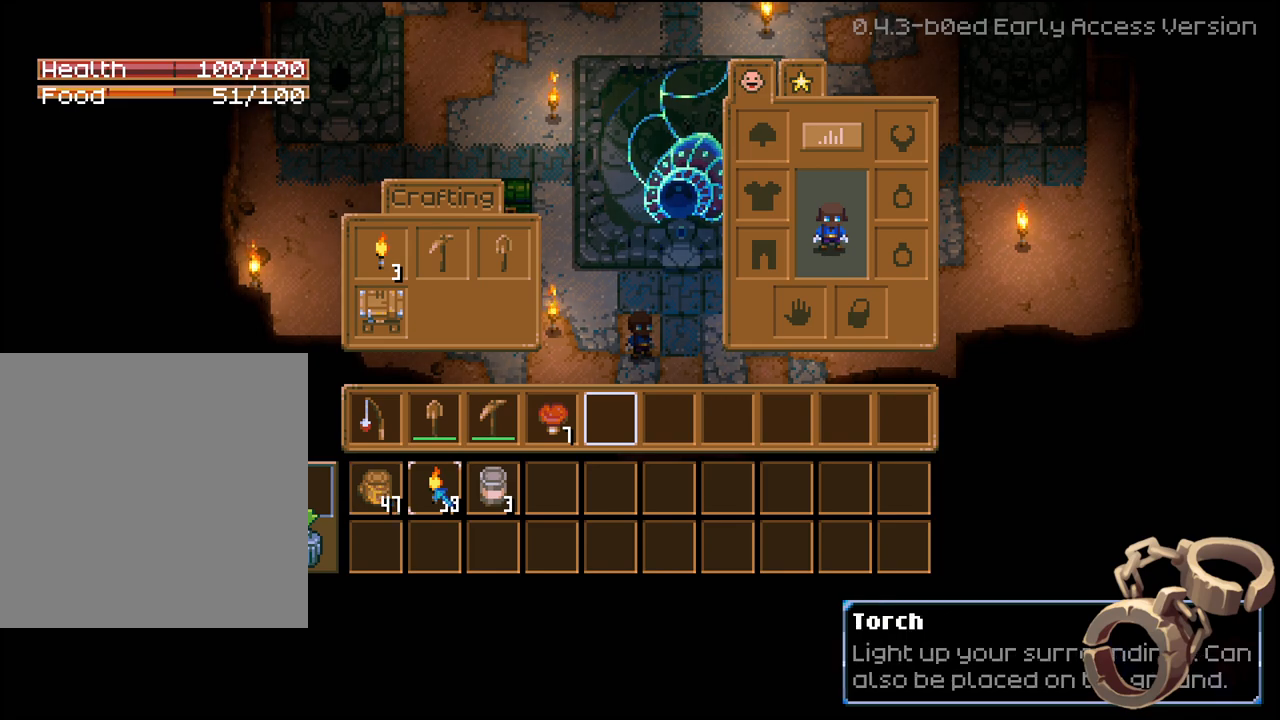
{"buttons": [], "left_stick": "center", "right_stick": "center", "events": [[67, "DPAD_RIGHT", "up"], [233, "DPAD_RIGHT", "down"], [350, "DPAD_RIGHT", "up"]]}
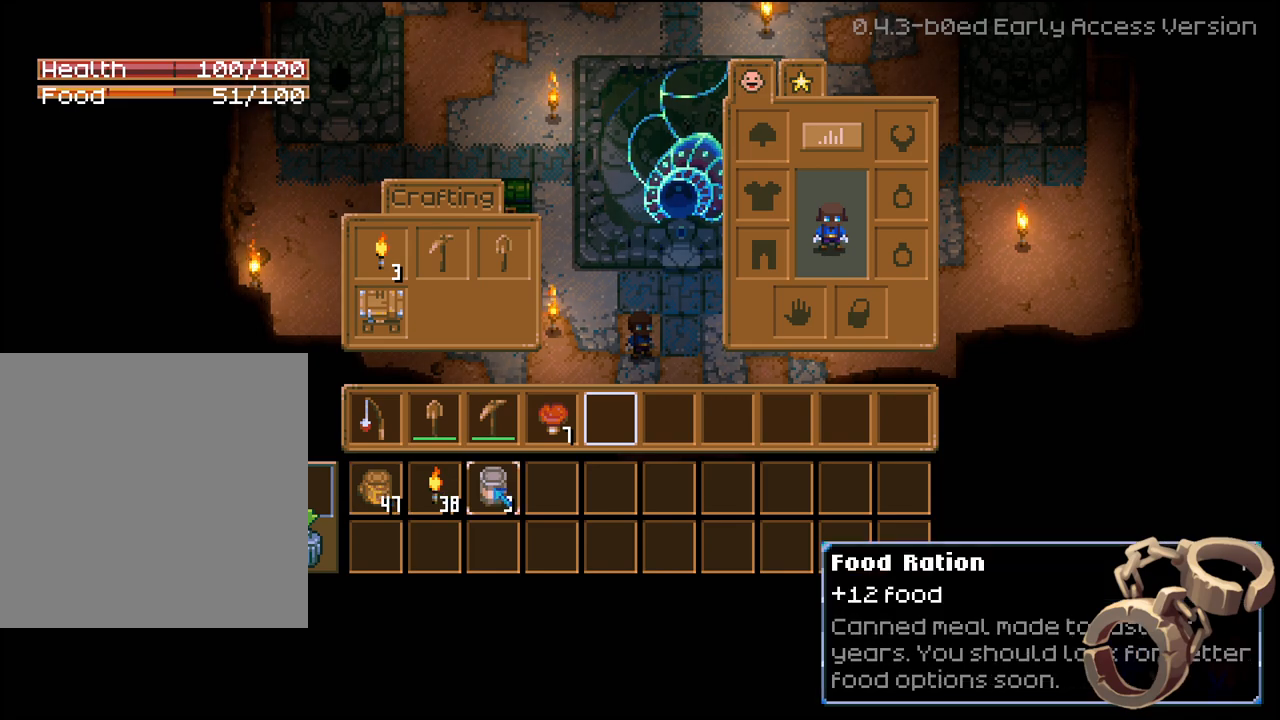
{"buttons": [], "left_stick": "center", "right_stick": "center", "events": [[17, "A", "down"], [167, "A", "up"], [383, "DPAD_RIGHT", "down"], [500, "DPAD_RIGHT", "up"]]}
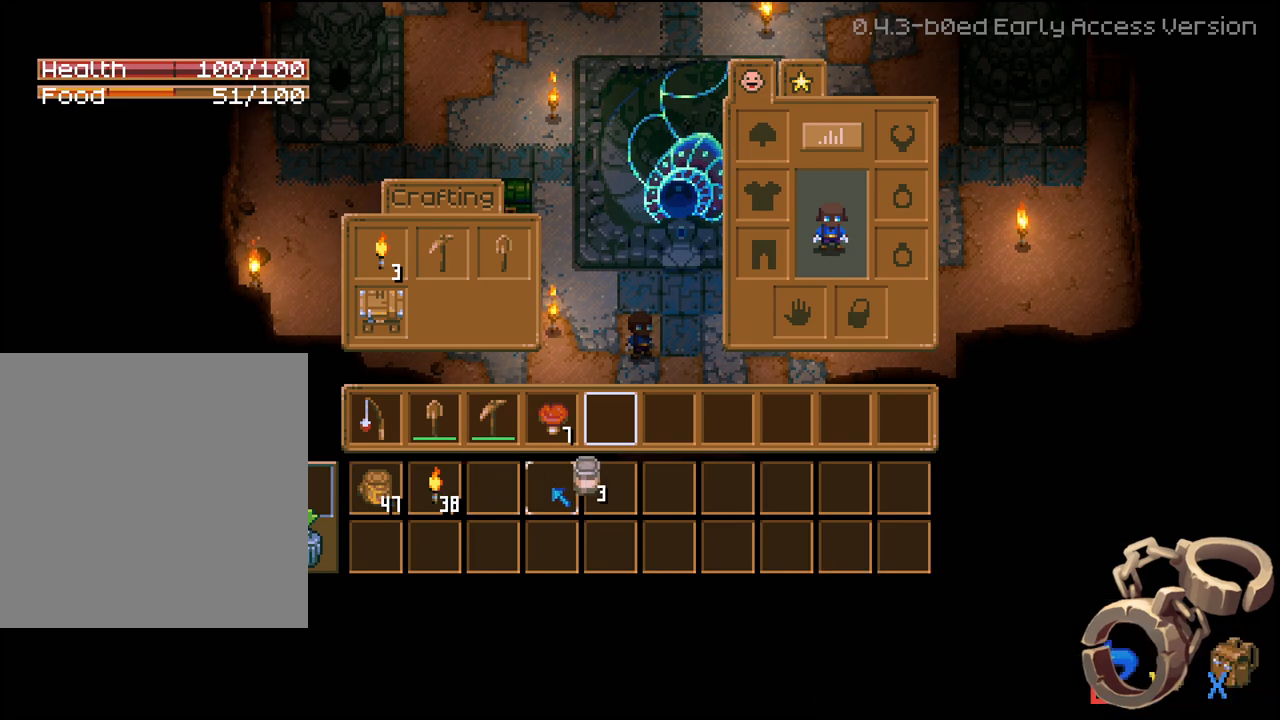
{"buttons": [], "left_stick": "center", "right_stick": "center", "events": [[83, "DPAD_RIGHT", "down"], [167, "DPAD_RIGHT", "up"], [233, "DPAD_RIGHT", "down"], [333, "DPAD_RIGHT", "up"], [417, "DPAD_RIGHT", "down"], [500, "DPAD_RIGHT", "up"]]}
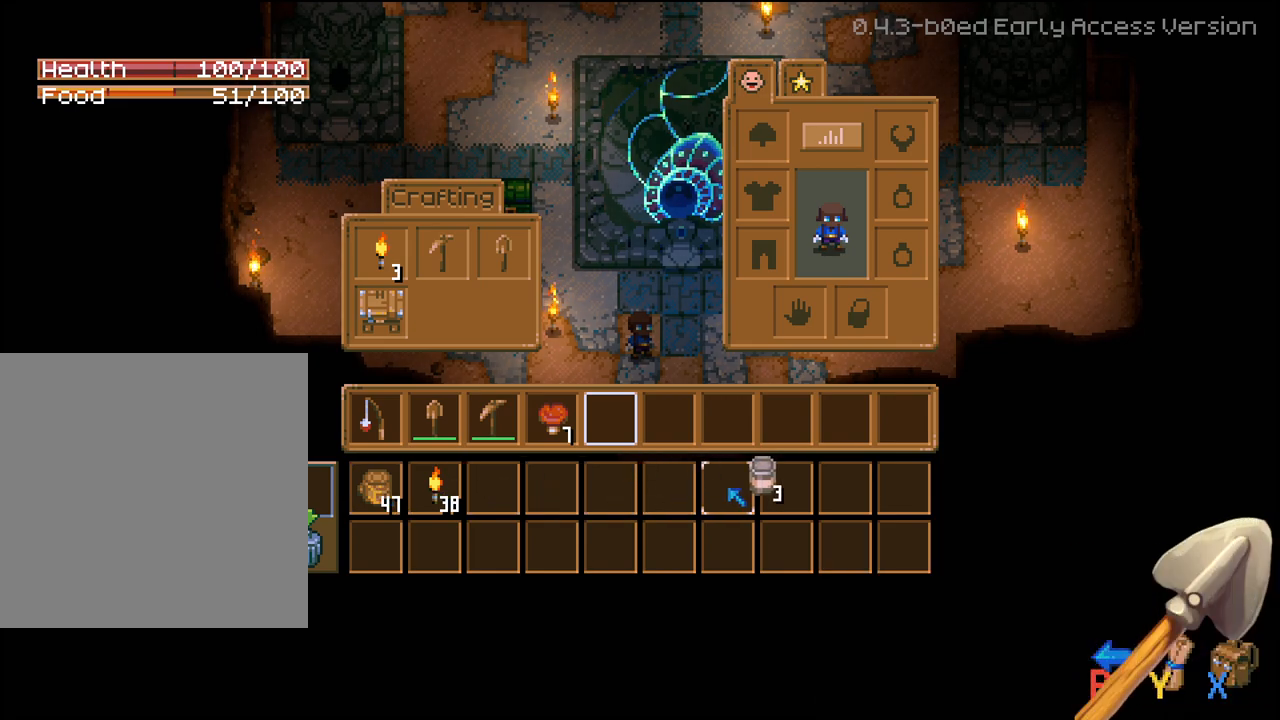
{"buttons": [], "left_stick": "center", "right_stick": "center", "events": [[67, "DPAD_RIGHT", "down"], [167, "DPAD_RIGHT", "up"], [250, "DPAD_RIGHT", "down"], [383, "DPAD_RIGHT", "up"]]}
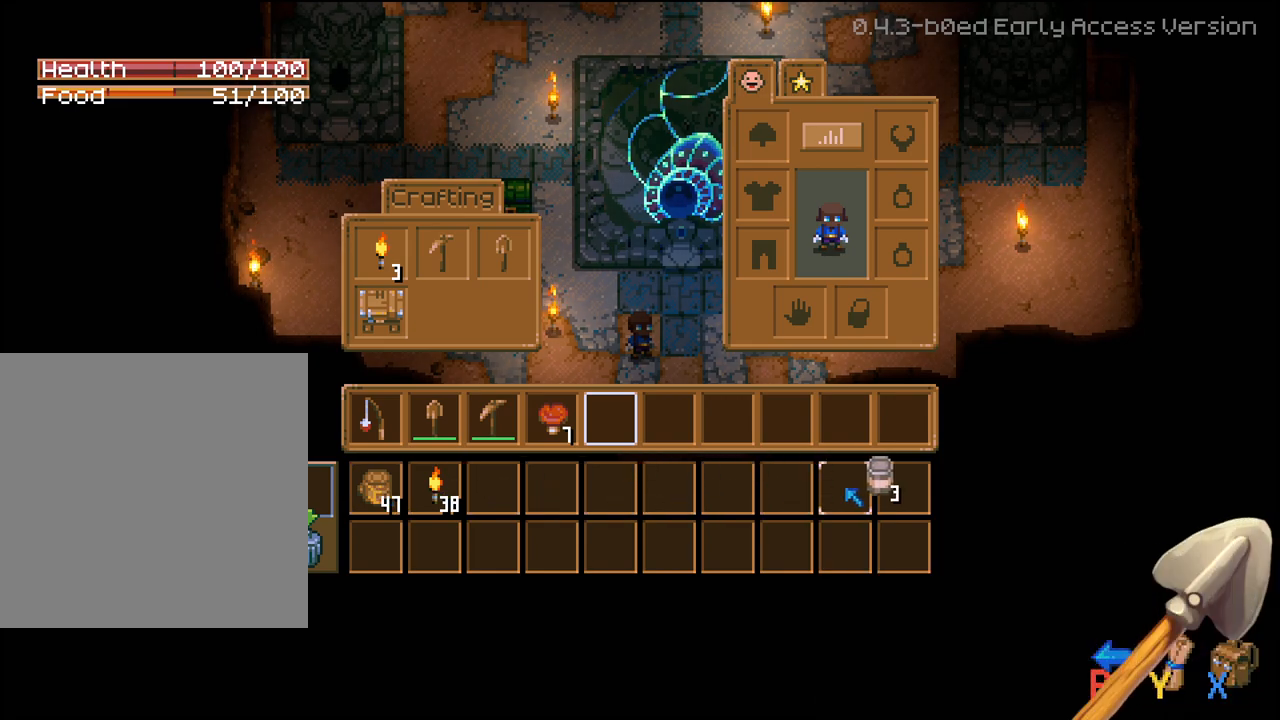
{"buttons": ["A"], "left_stick": "center", "right_stick": "center", "events": [[50, "DPAD_RIGHT", "down"], [167, "DPAD_RIGHT", "up"], [317, "DPAD_UP", "down"], [383, "DPAD_UP", "up"], [450, "A", "down"]]}
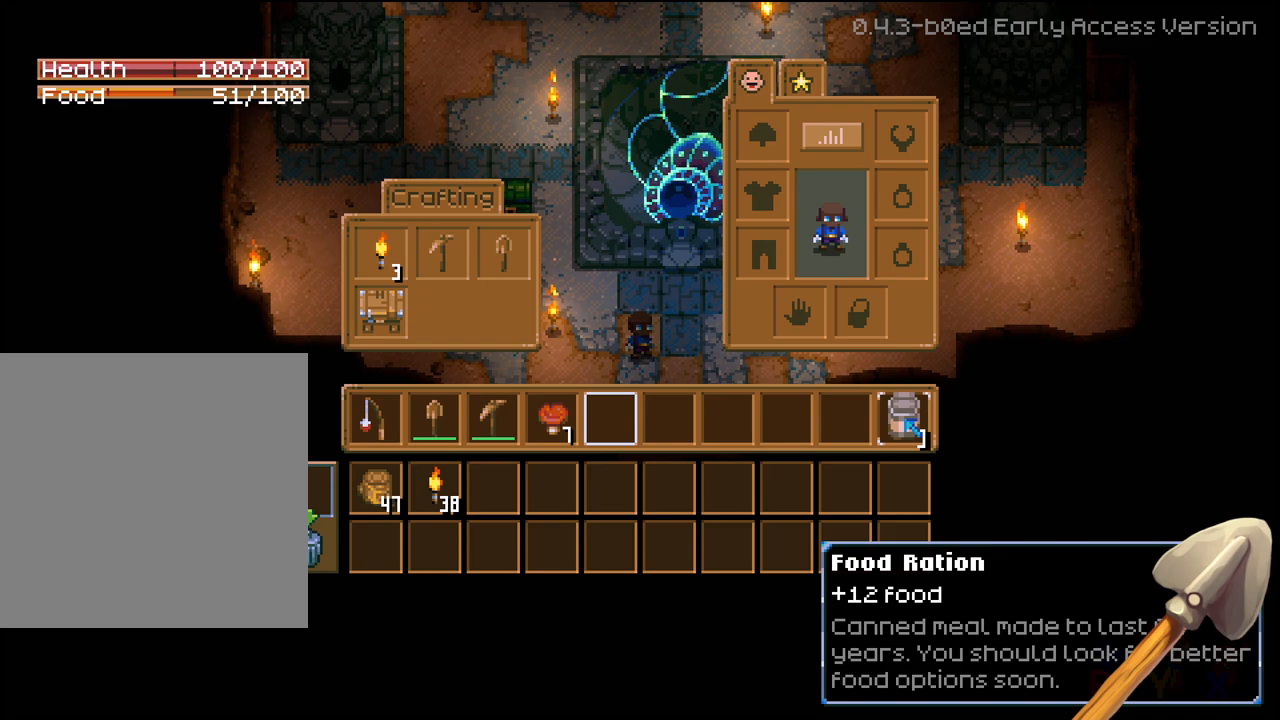
{"buttons": [], "left_stick": "center", "right_stick": "center", "events": [[67, "A", "up"], [217, "DPAD_LEFT", "down"], [317, "DPAD_LEFT", "up"], [383, "DPAD_LEFT", "down"], [483, "DPAD_LEFT", "up"]]}
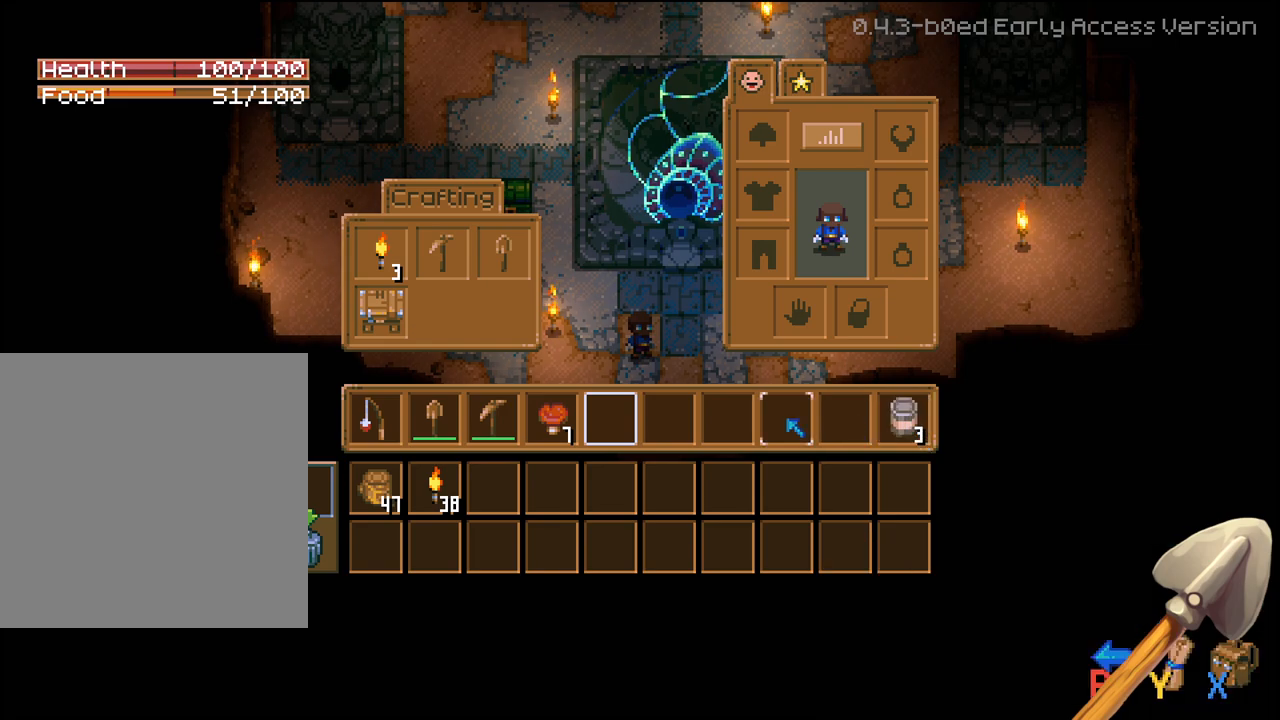
{"buttons": [], "left_stick": "center", "right_stick": "center", "events": [[33, "DPAD_LEFT", "down"], [150, "DPAD_LEFT", "up"], [217, "DPAD_LEFT", "down"], [283, "DPAD_LEFT", "up"], [367, "DPAD_LEFT", "down"], [467, "DPAD_LEFT", "up"]]}
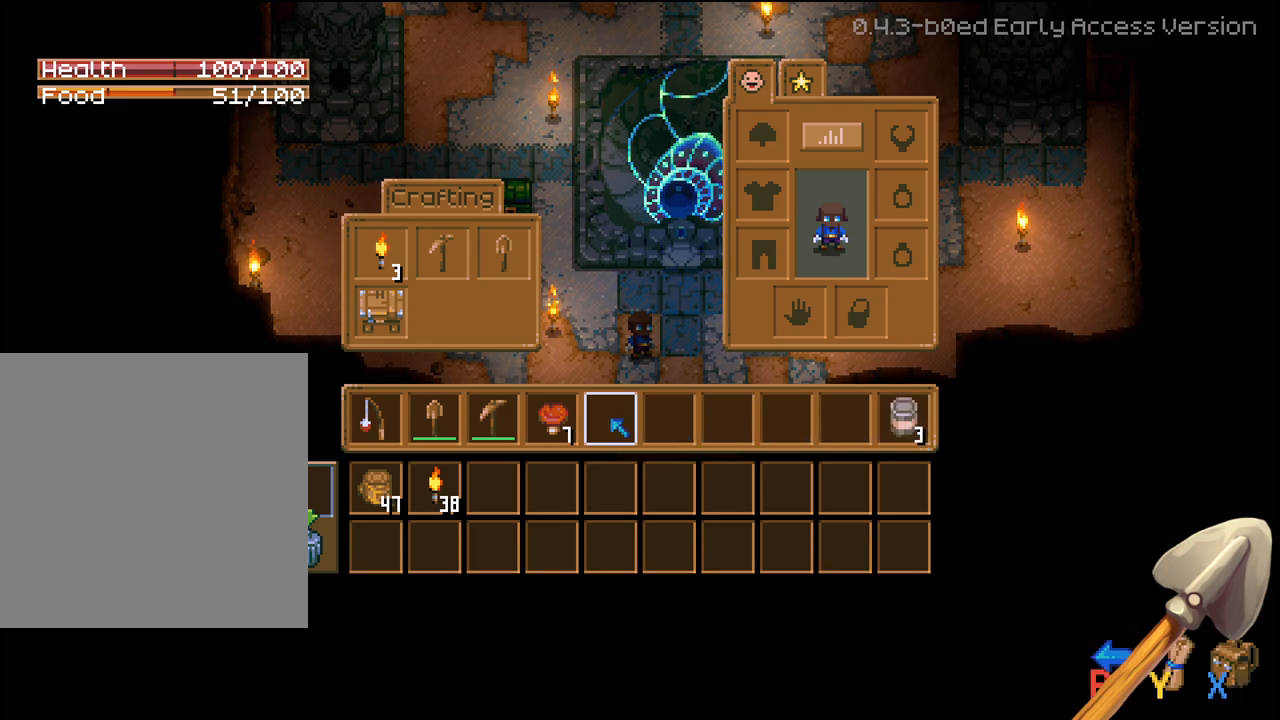
{"buttons": [], "left_stick": "center", "right_stick": "center", "events": [[33, "DPAD_LEFT", "down"], [117, "DPAD_LEFT", "up"], [233, "A", "down"], [333, "A", "up"], [350, "DPAD_RIGHT", "down"], [450, "DPAD_RIGHT", "up"]]}
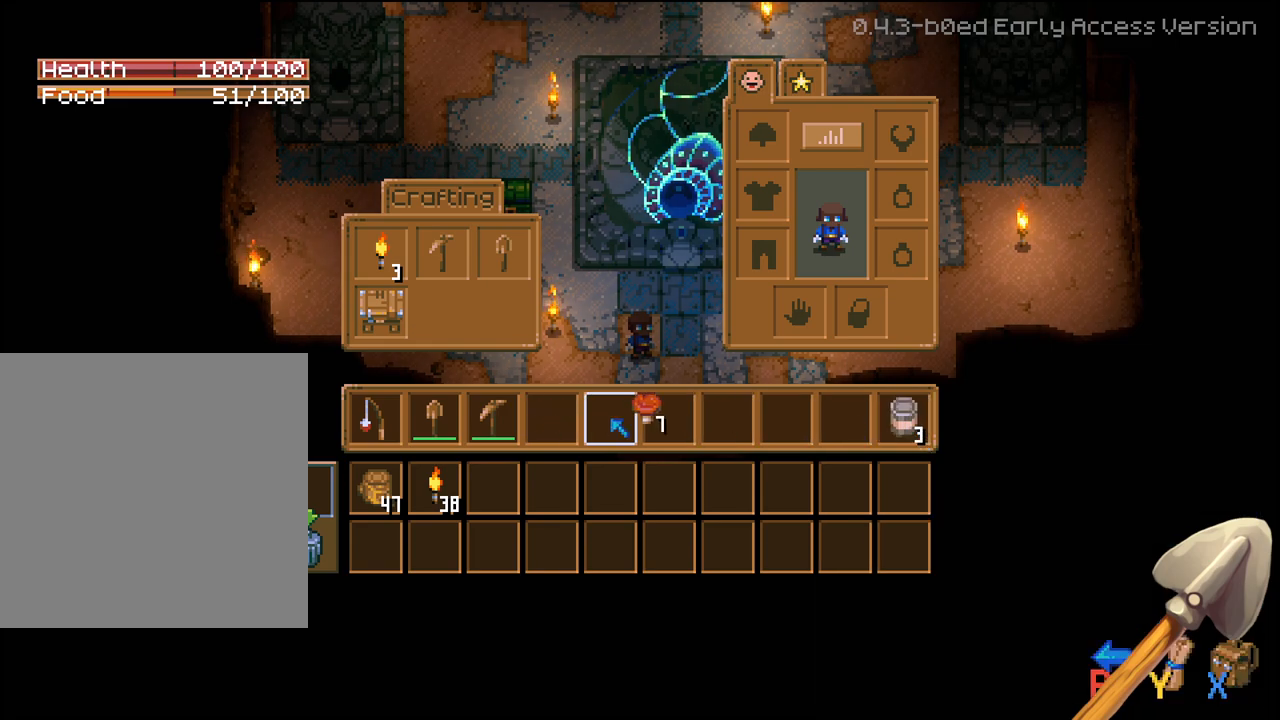
{"buttons": [], "left_stick": "center", "right_stick": "center", "events": [[17, "DPAD_RIGHT", "down"], [117, "DPAD_RIGHT", "up"], [200, "DPAD_RIGHT", "down"], [283, "DPAD_RIGHT", "up"], [367, "DPAD_RIGHT", "down"], [433, "DPAD_RIGHT", "up"]]}
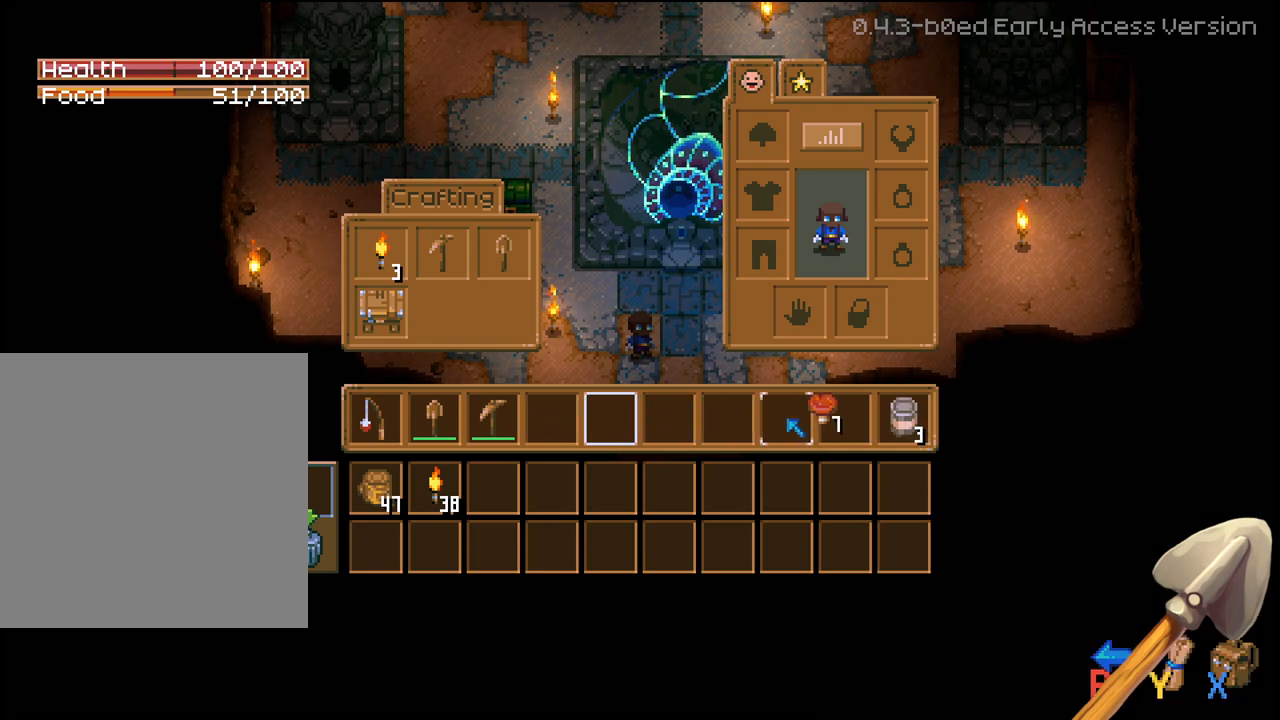
{"buttons": ["B"], "left_stick": "center", "right_stick": "center", "events": [[17, "DPAD_RIGHT", "down"], [100, "DPAD_RIGHT", "up"], [217, "A", "down"], [333, "A", "up"], [483, "B", "down"]]}
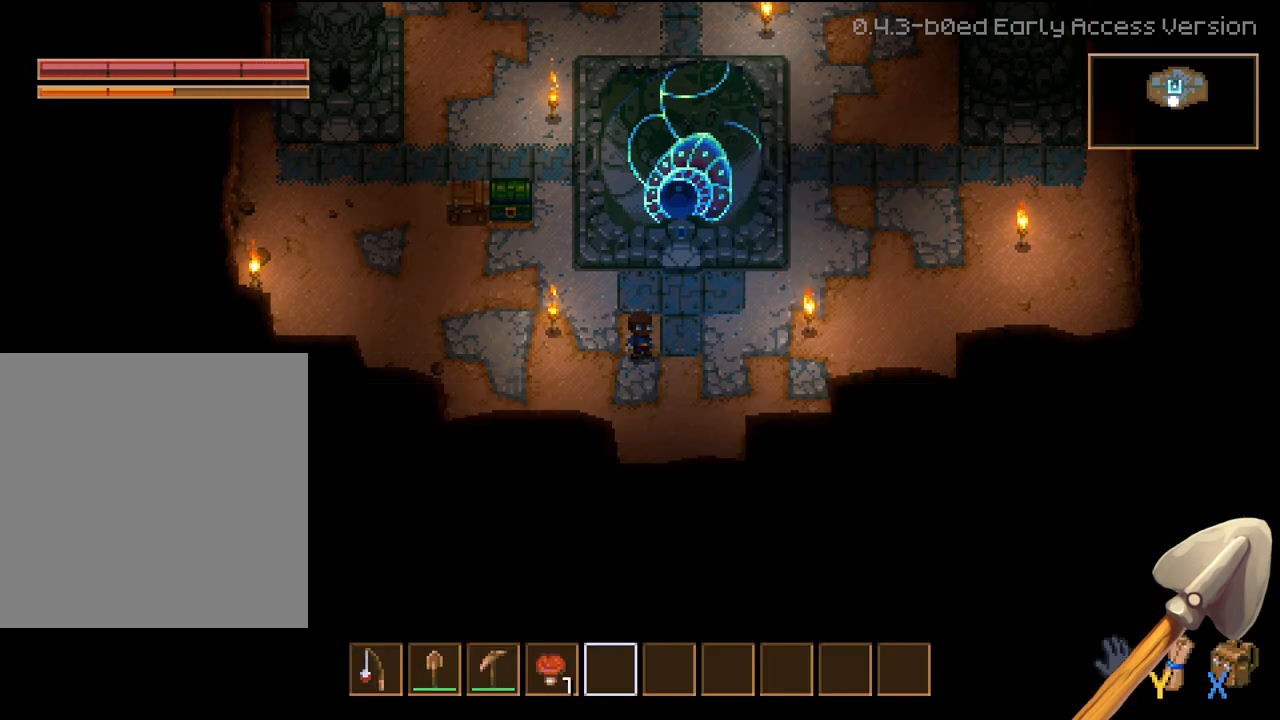
{"buttons": [], "left_stick": "left", "right_stick": "center", "events": [[83, "B", "up"], [300, "left_stick", "left"]]}
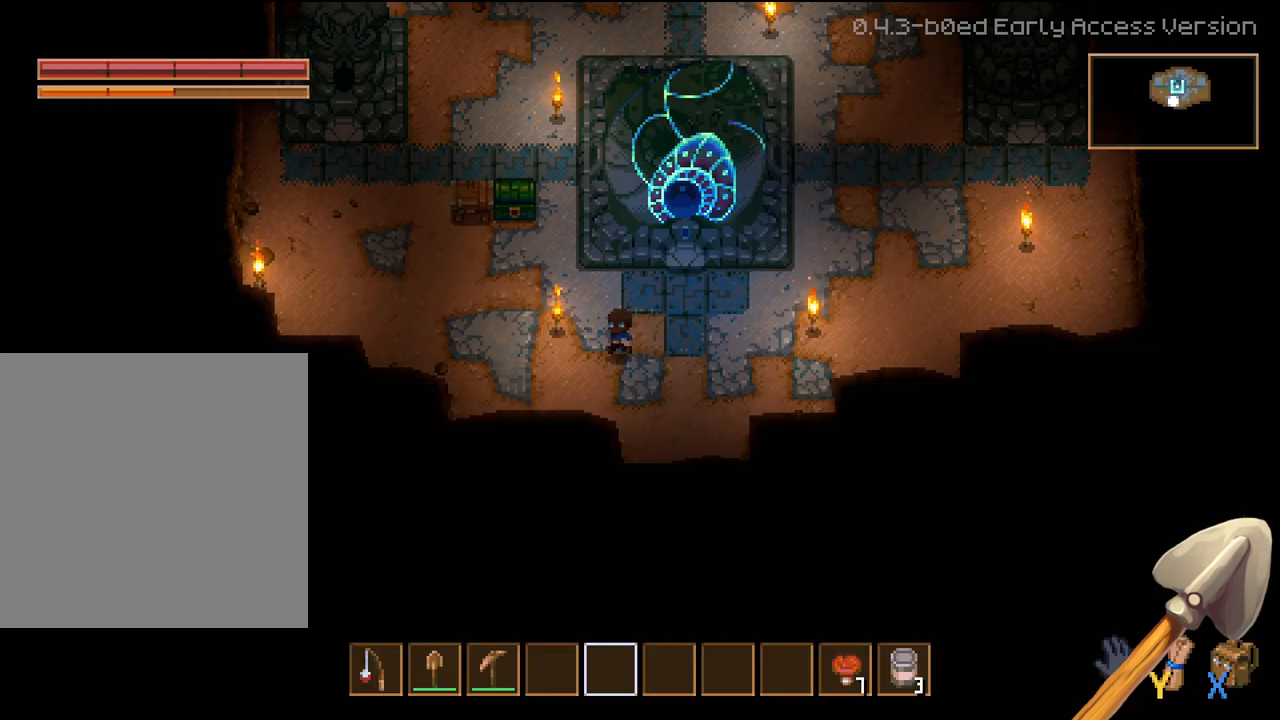
{"buttons": [], "left_stick": "up-left", "right_stick": "center", "events": [[100, "left_stick", "up-left"]]}
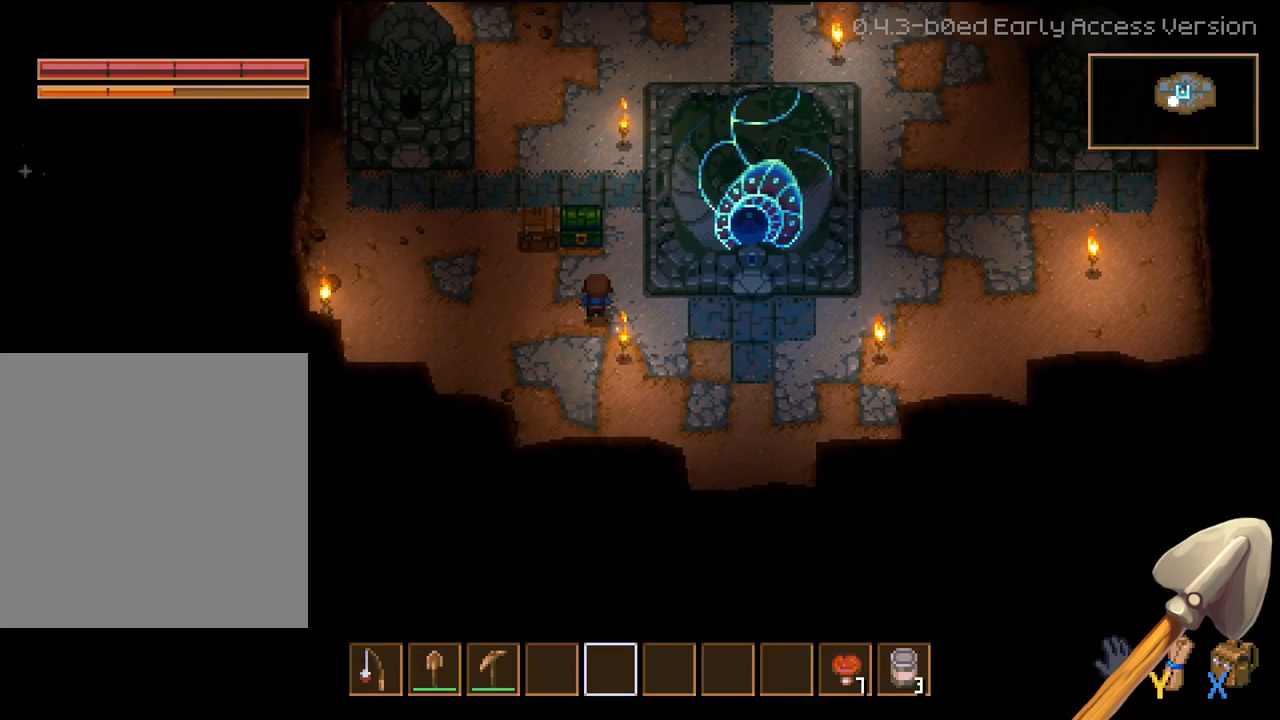
{"buttons": [], "left_stick": "center", "right_stick": "center", "events": [[50, "left_stick", "left"], [267, "left_stick", "up"], [450, "left_stick", "center"]]}